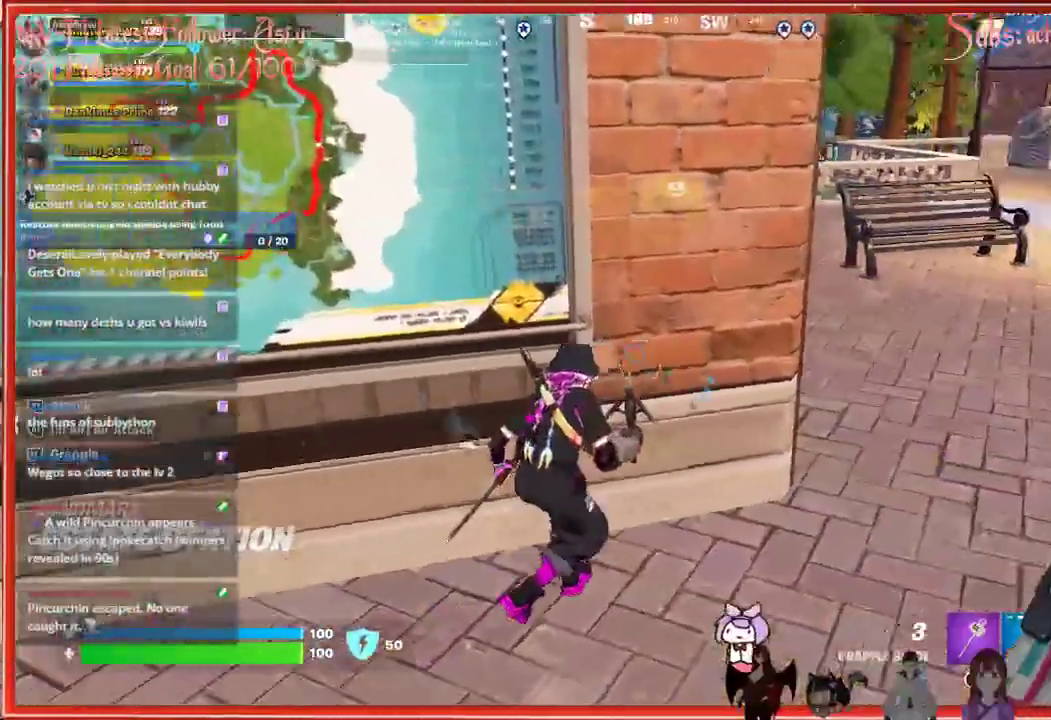
Gameplay with a controller (Xbox layout); each line is a JSON object with the inputs held at the frame after it. "events" lists button and stick changes between this image and that frame as [ms after this image, input, new state], when the widget could be followed in between.
{"buttons": [], "left_stick": "up-right", "right_stick": "center", "events": [[17, "right_stick", "center"], [167, "left_stick", "up-right"], [317, "L3", "down"], [450, "L3", "up"]]}
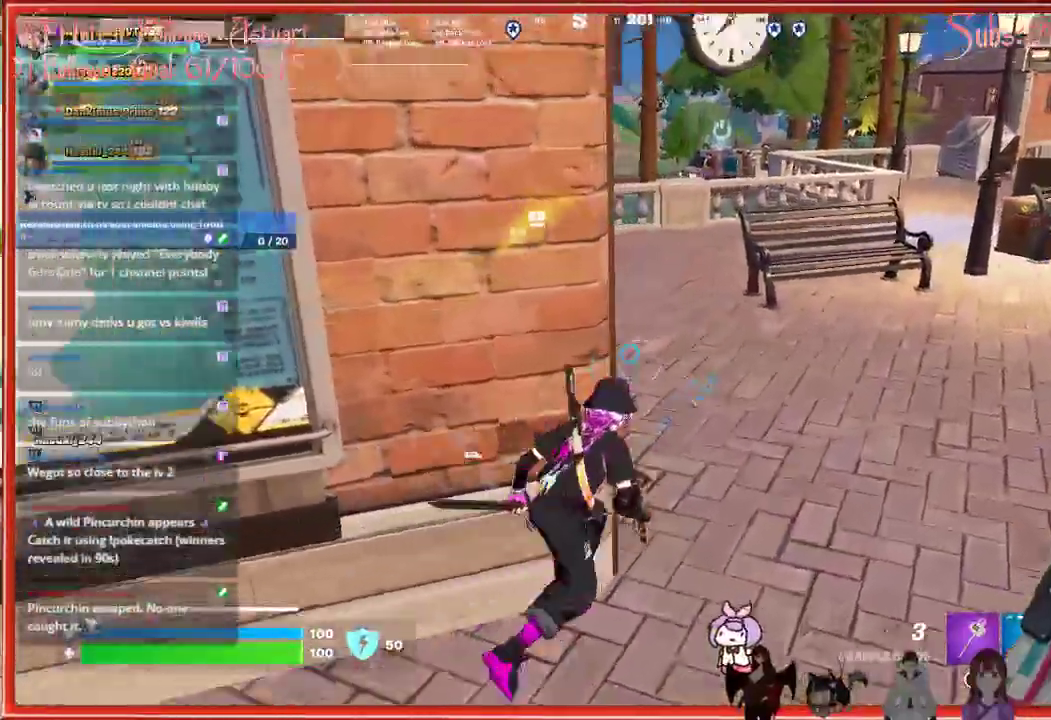
{"buttons": [], "left_stick": "up", "right_stick": "left", "events": [[267, "left_stick", "up"], [500, "right_stick", "left"]]}
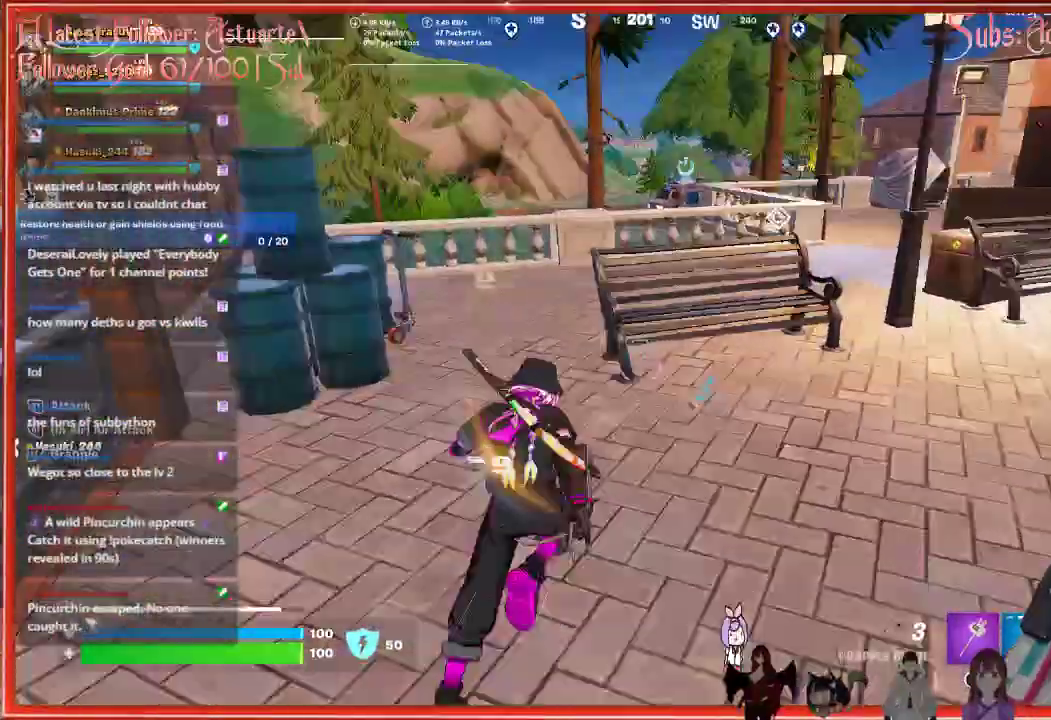
{"buttons": [], "left_stick": "up-left", "right_stick": "center", "events": [[50, "left_stick", "up-left"], [150, "left_stick", "center"], [317, "right_stick", "center"], [350, "left_stick", "up-left"]]}
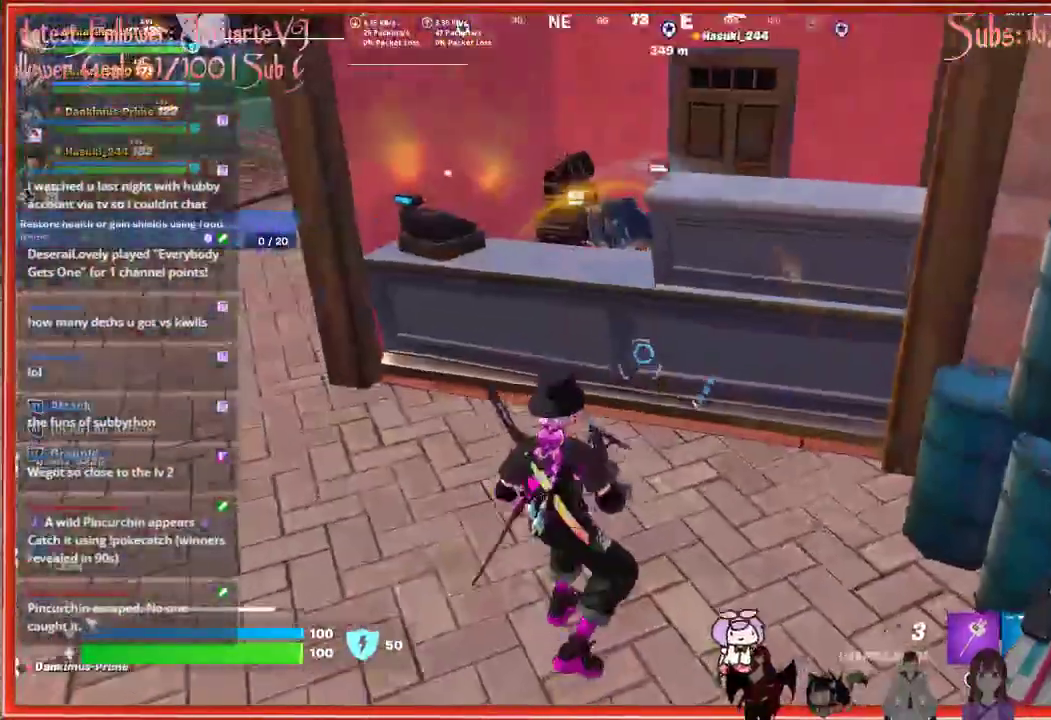
{"buttons": [], "left_stick": "up-left", "right_stick": "center", "events": [[17, "left_stick", "up"], [317, "left_stick", "up-left"]]}
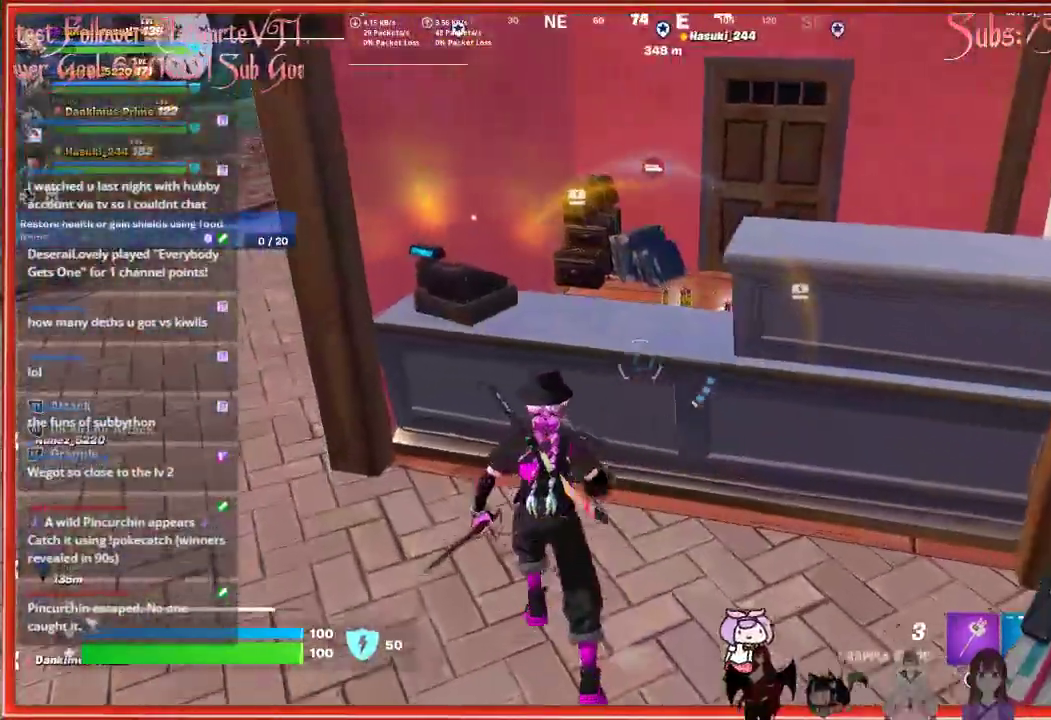
{"buttons": ["X"], "left_stick": "center", "right_stick": "center", "events": [[133, "left_stick", "up"], [217, "right_stick", "up-left"], [267, "left_stick", "center"], [333, "right_stick", "center"], [450, "X", "down"]]}
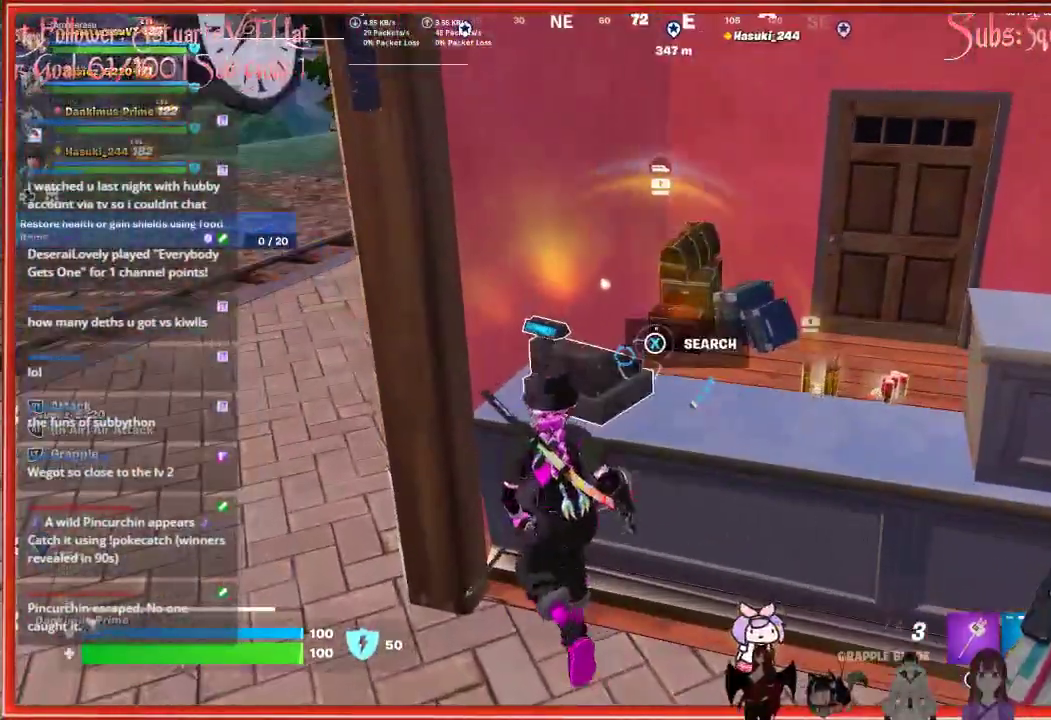
{"buttons": [], "left_stick": "center", "right_stick": "center", "events": [[67, "X", "up"]]}
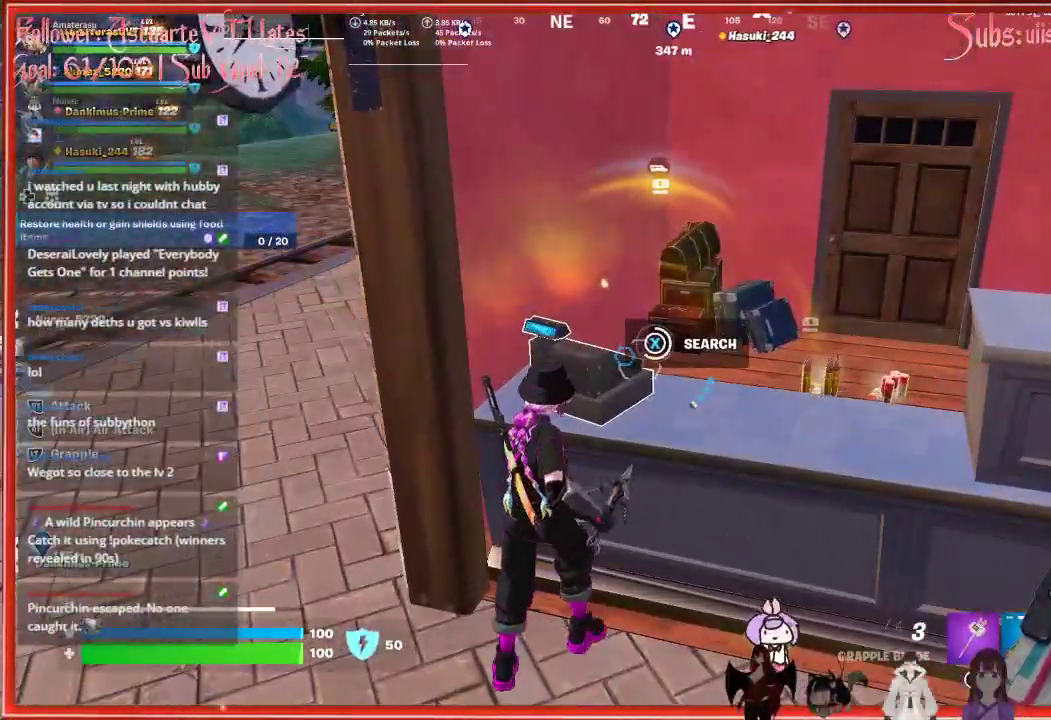
{"buttons": [], "left_stick": "right", "right_stick": "center", "events": [[450, "left_stick", "right"]]}
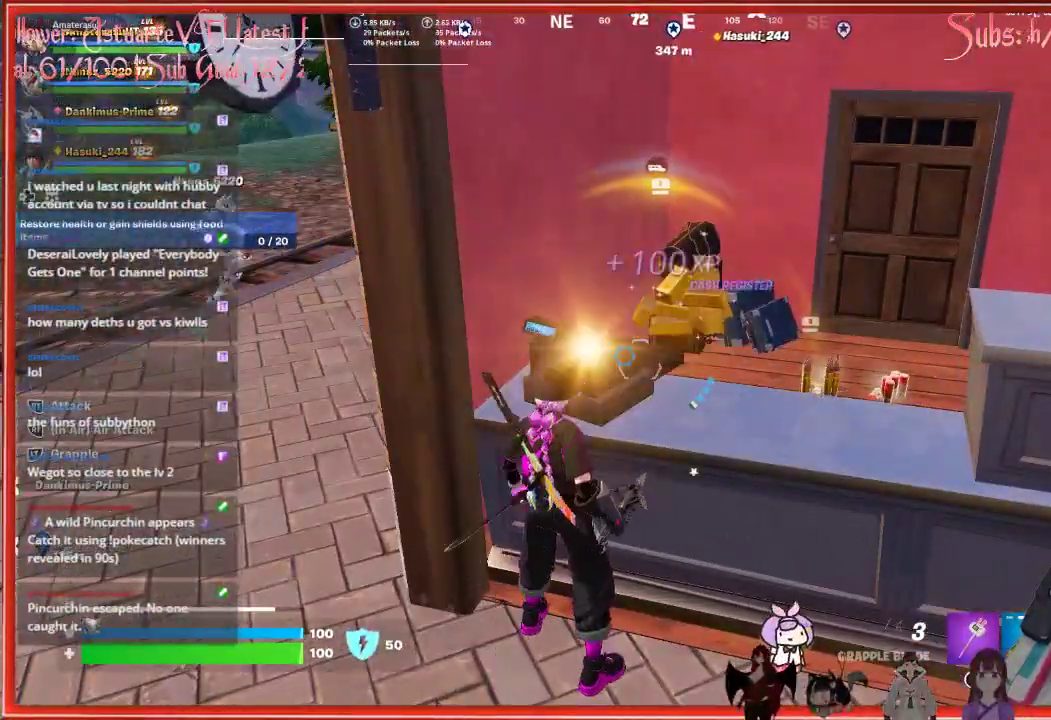
{"buttons": [], "left_stick": "up-right", "right_stick": "center", "events": [[33, "A", "down"], [133, "left_stick", "up-right"], [183, "A", "up"]]}
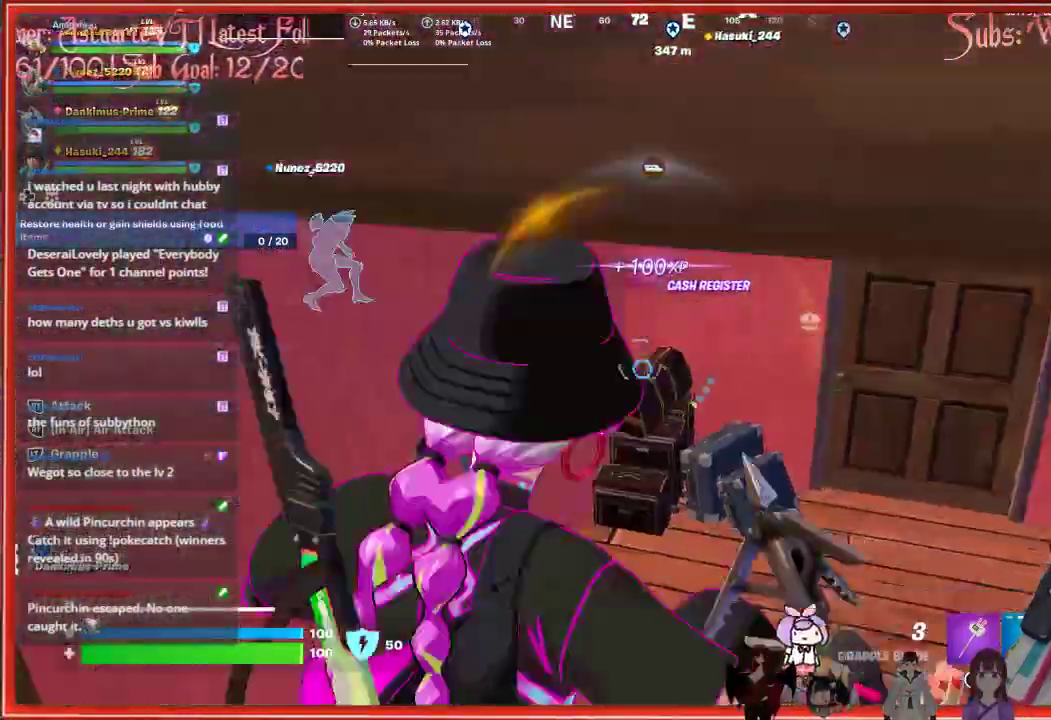
{"buttons": [], "left_stick": "up-right", "right_stick": "right", "events": [[83, "left_stick", "up"], [467, "right_stick", "right"], [483, "left_stick", "up-right"]]}
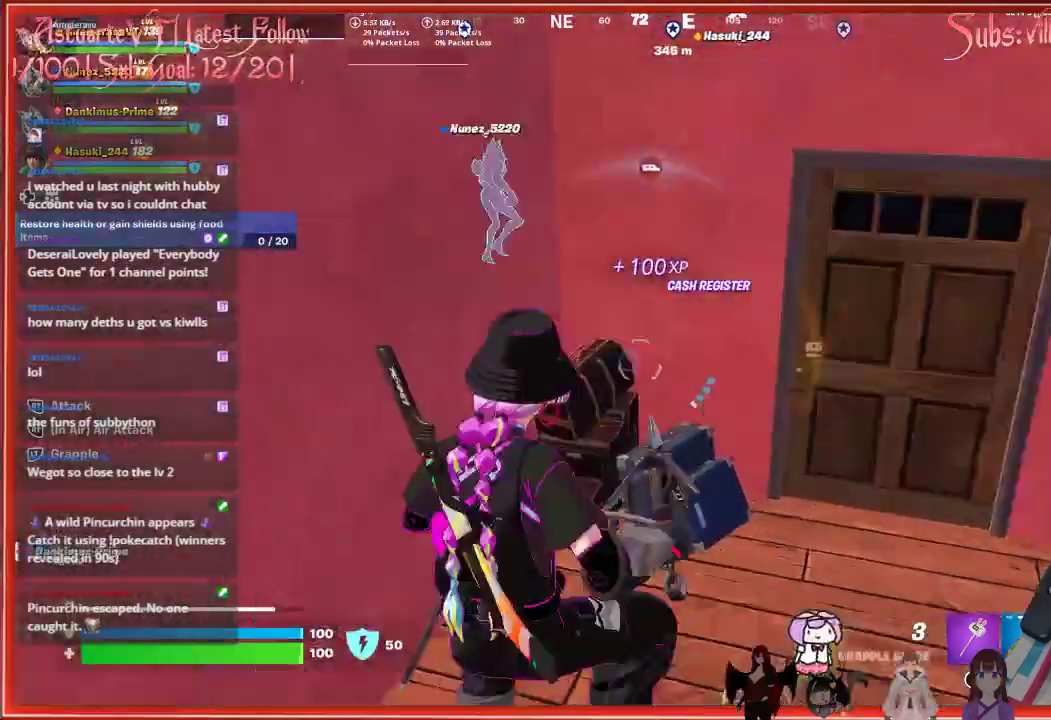
{"buttons": [], "left_stick": "right", "right_stick": "center", "events": [[150, "left_stick", "right"], [267, "right_stick", "center"]]}
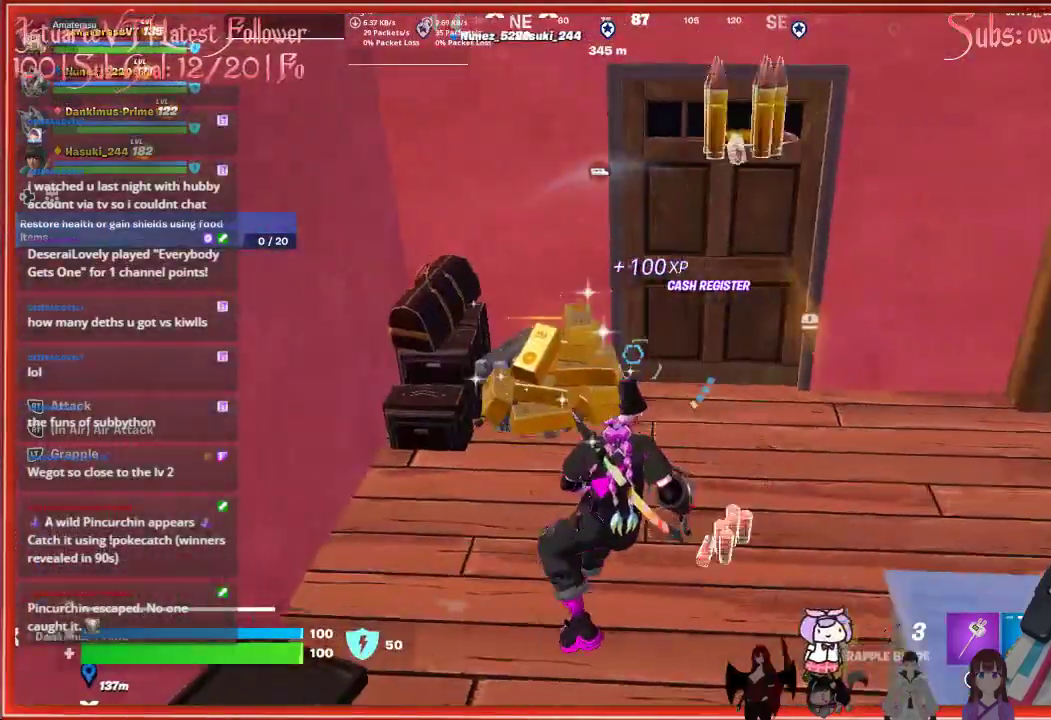
{"buttons": [], "left_stick": "up", "right_stick": "up", "events": [[83, "left_stick", "up"], [250, "L3", "down"], [400, "L3", "up"], [500, "right_stick", "up"]]}
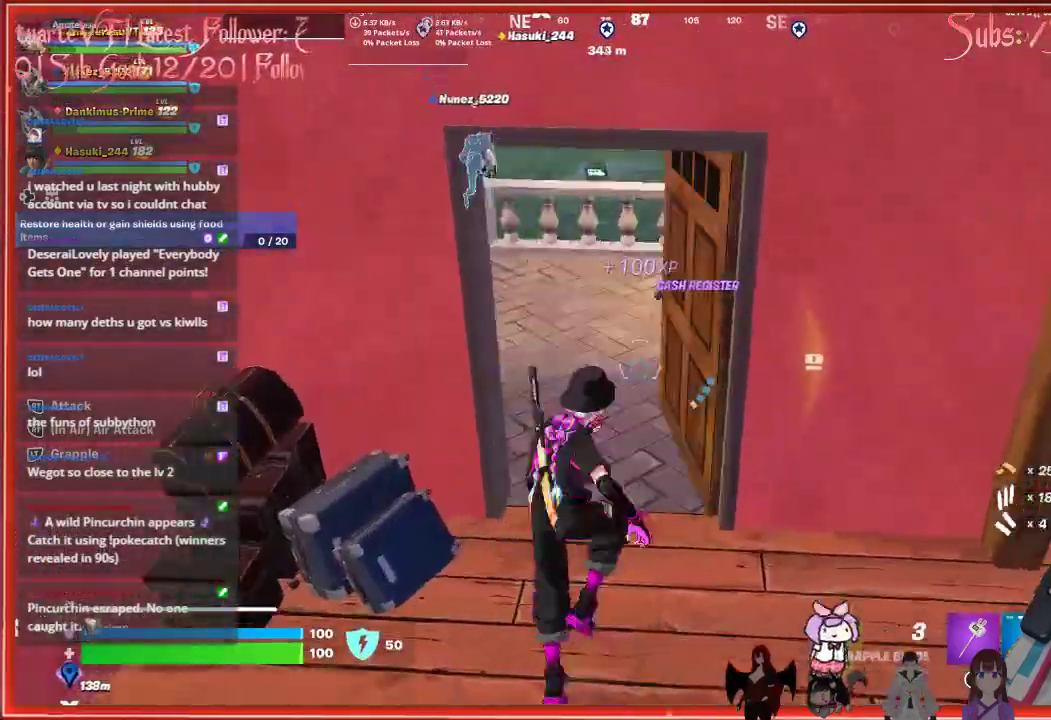
{"buttons": [], "left_stick": "up", "right_stick": "up-left", "events": [[367, "right_stick", "up-left"]]}
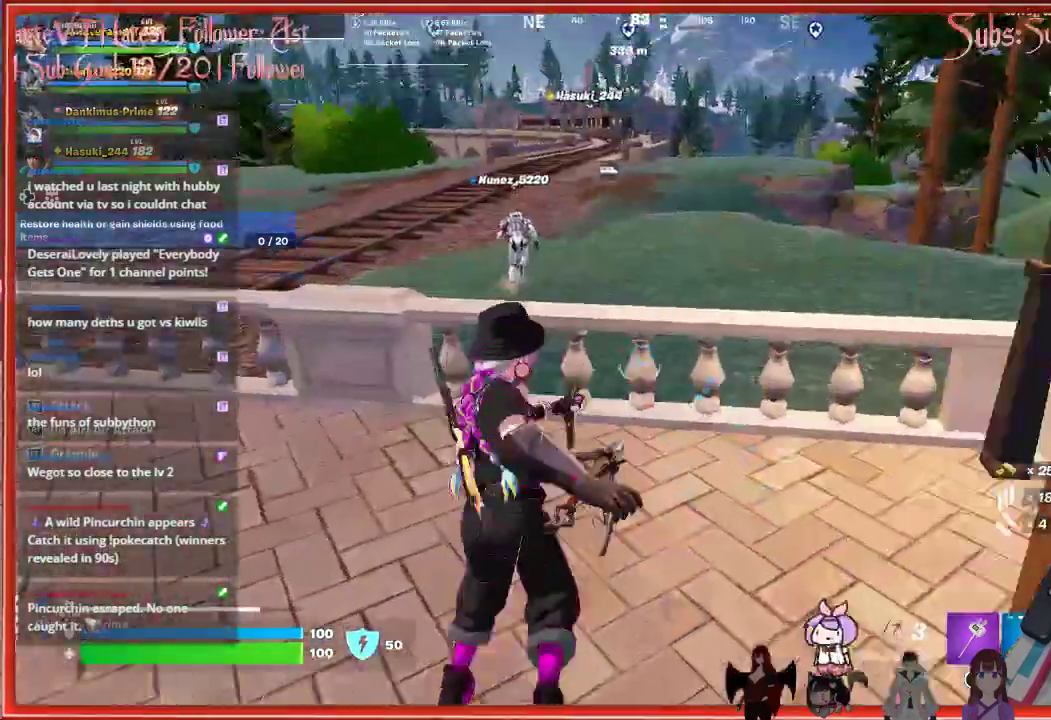
{"buttons": [], "left_stick": "up", "right_stick": "center", "events": [[17, "right_stick", "center"], [67, "A", "down"], [200, "A", "up"]]}
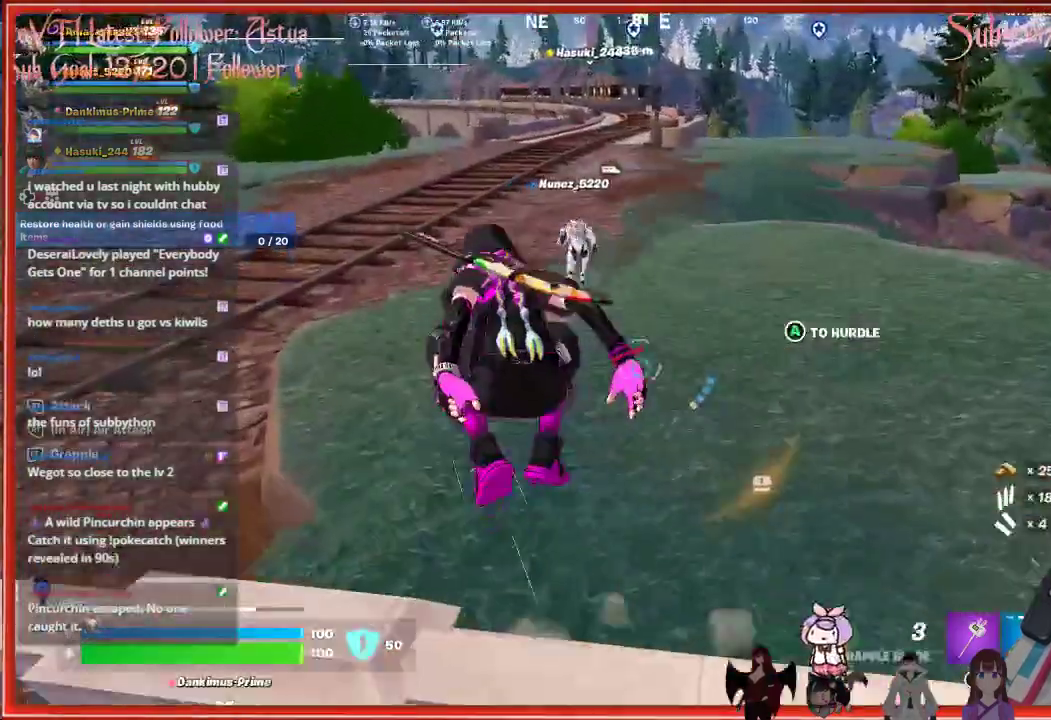
{"buttons": [], "left_stick": "up", "right_stick": "up", "events": [[183, "right_stick", "up"]]}
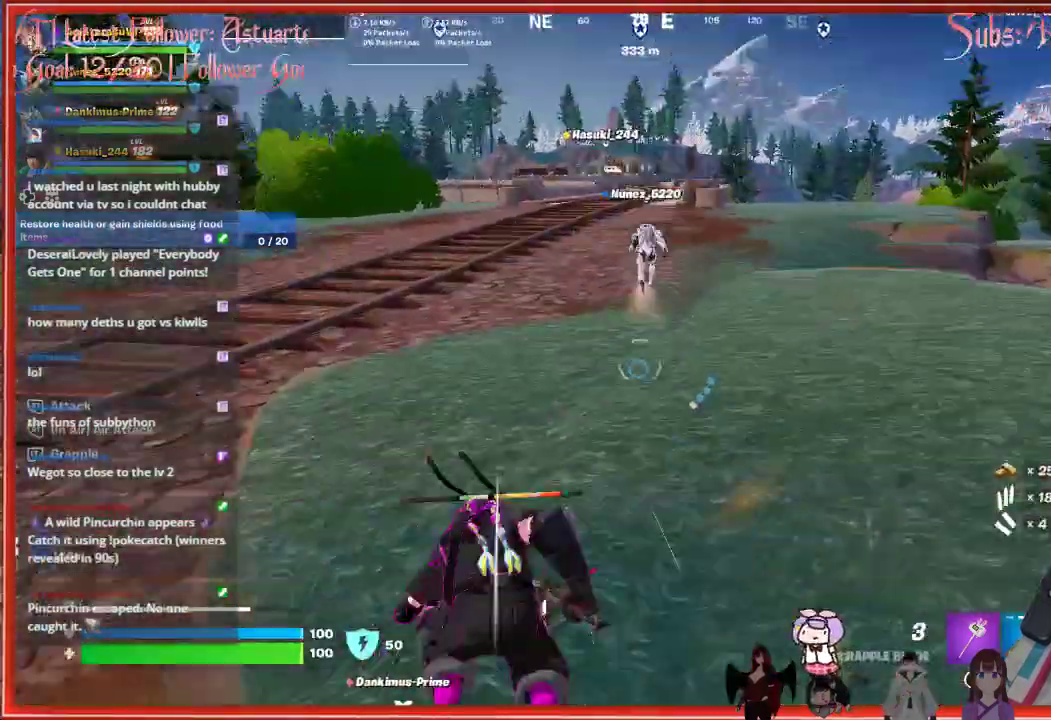
{"buttons": [], "left_stick": "up", "right_stick": "up", "events": [[117, "right_stick", "center"], [350, "right_stick", "up"]]}
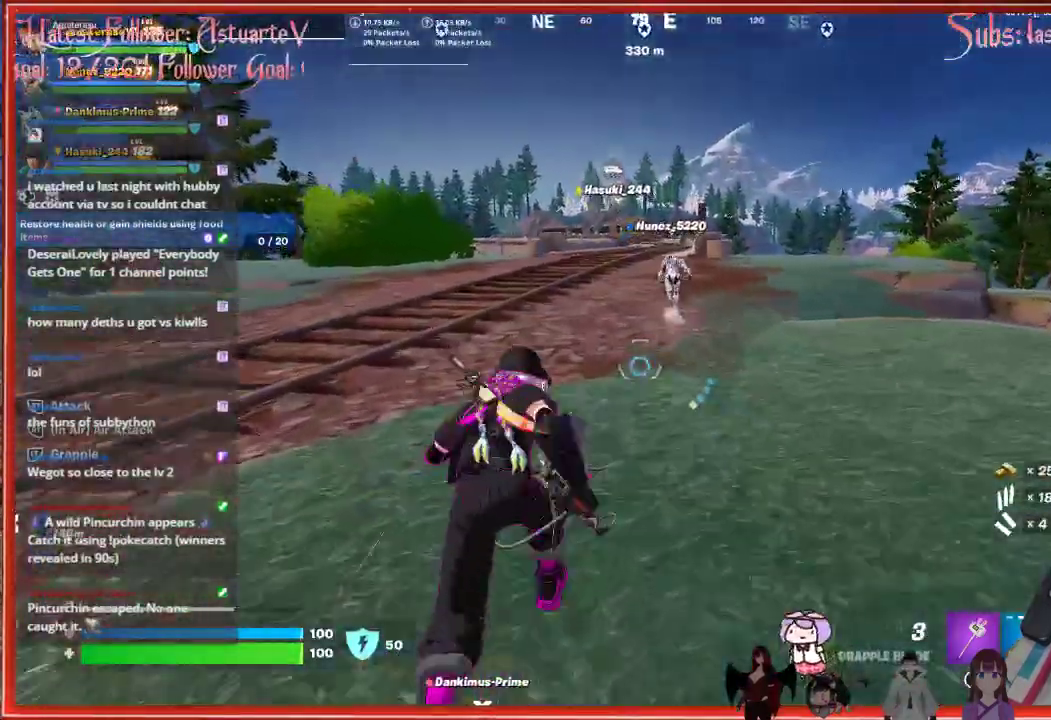
{"buttons": [], "left_stick": "up", "right_stick": "center", "events": [[483, "right_stick", "center"]]}
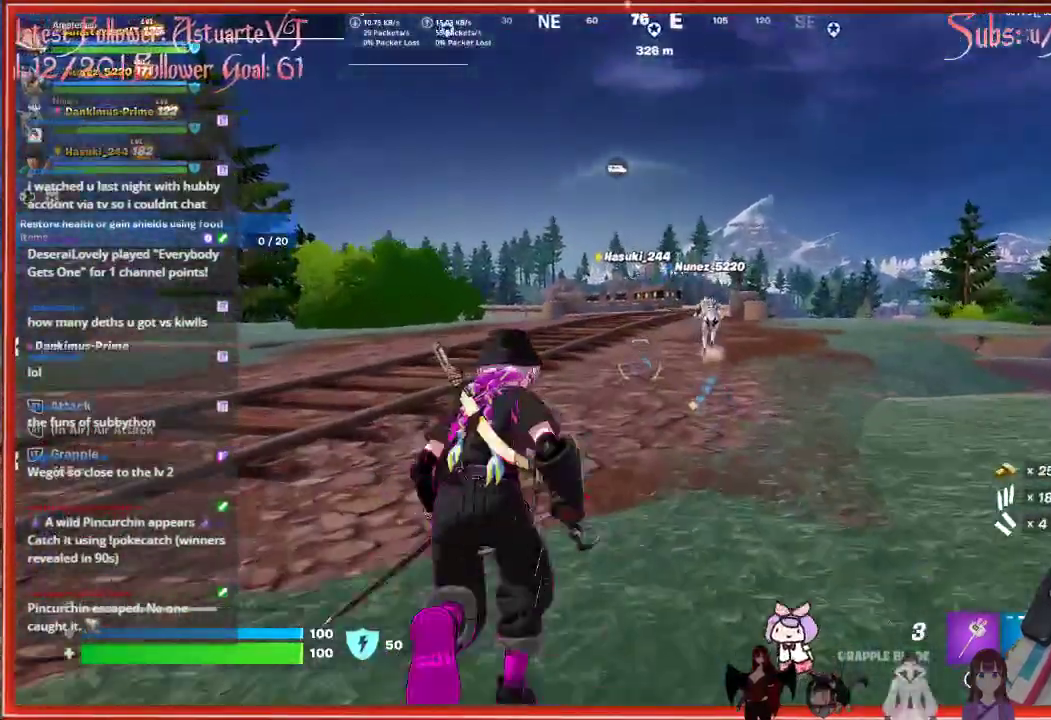
{"buttons": [], "left_stick": "up", "right_stick": "center", "events": []}
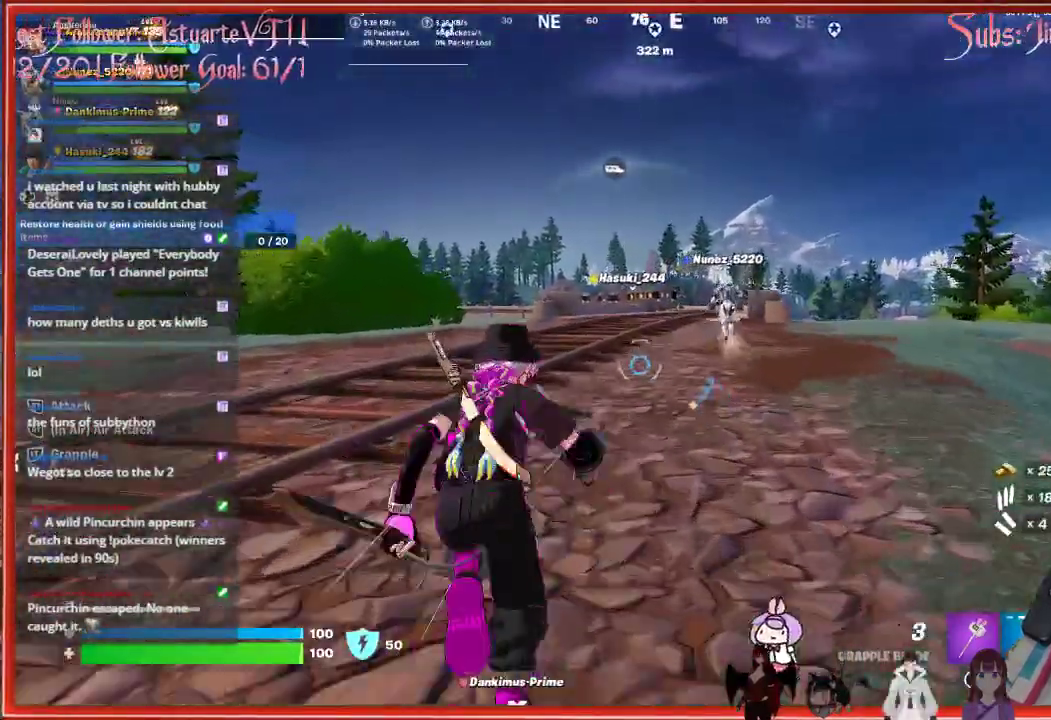
{"buttons": [], "left_stick": "up", "right_stick": "center", "events": []}
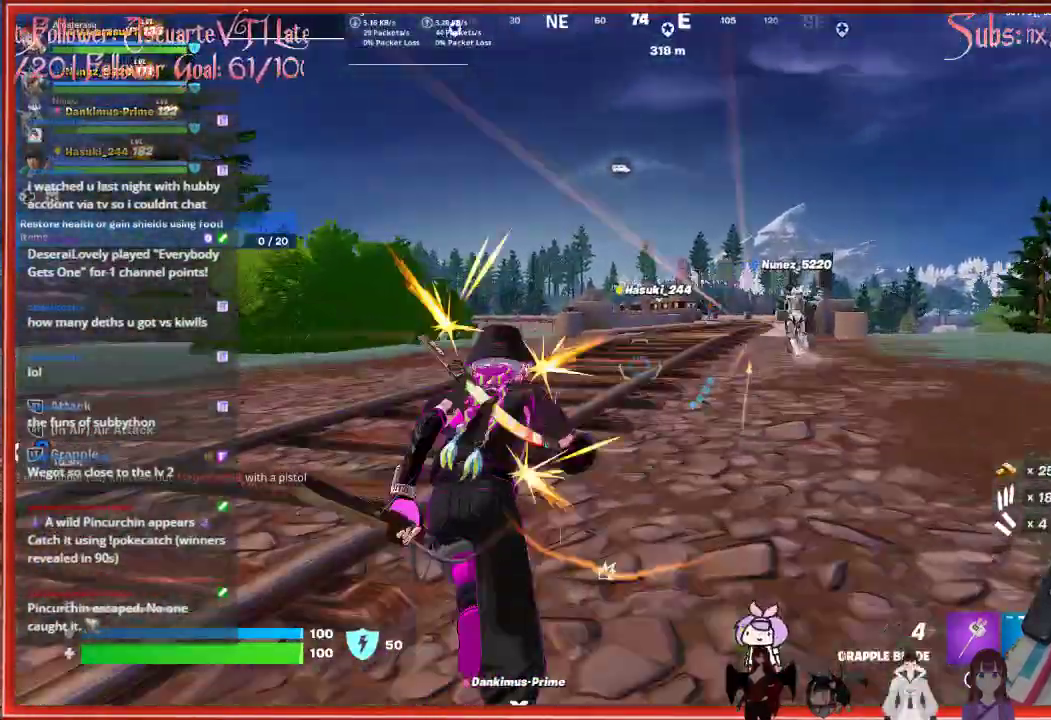
{"buttons": [], "left_stick": "up", "right_stick": "center", "events": []}
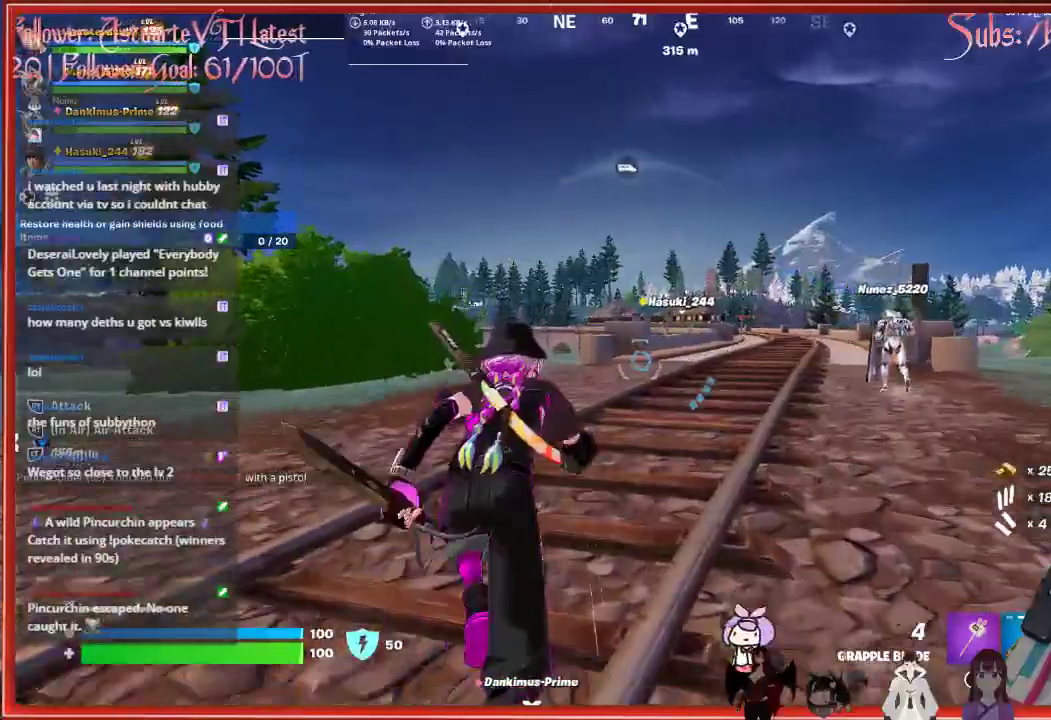
{"buttons": [], "left_stick": "up", "right_stick": "center", "events": []}
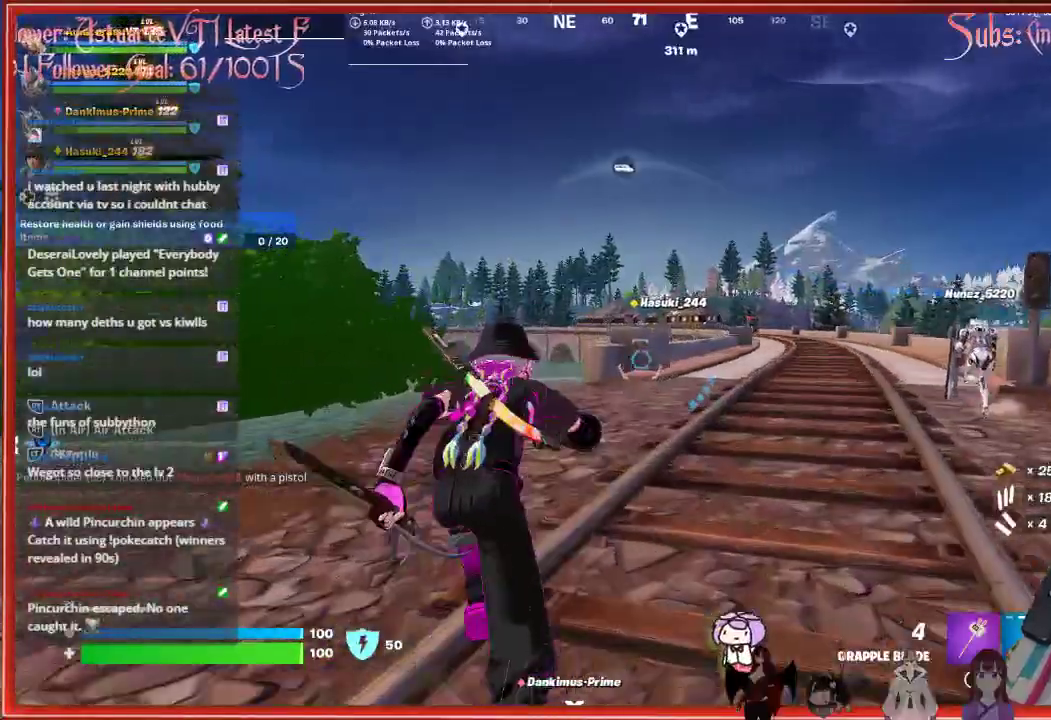
{"buttons": [], "left_stick": "down", "right_stick": "center", "events": [[67, "right_stick", "left"], [100, "left_stick", "right"], [300, "left_stick", "down-right"], [417, "left_stick", "down"], [467, "right_stick", "center"]]}
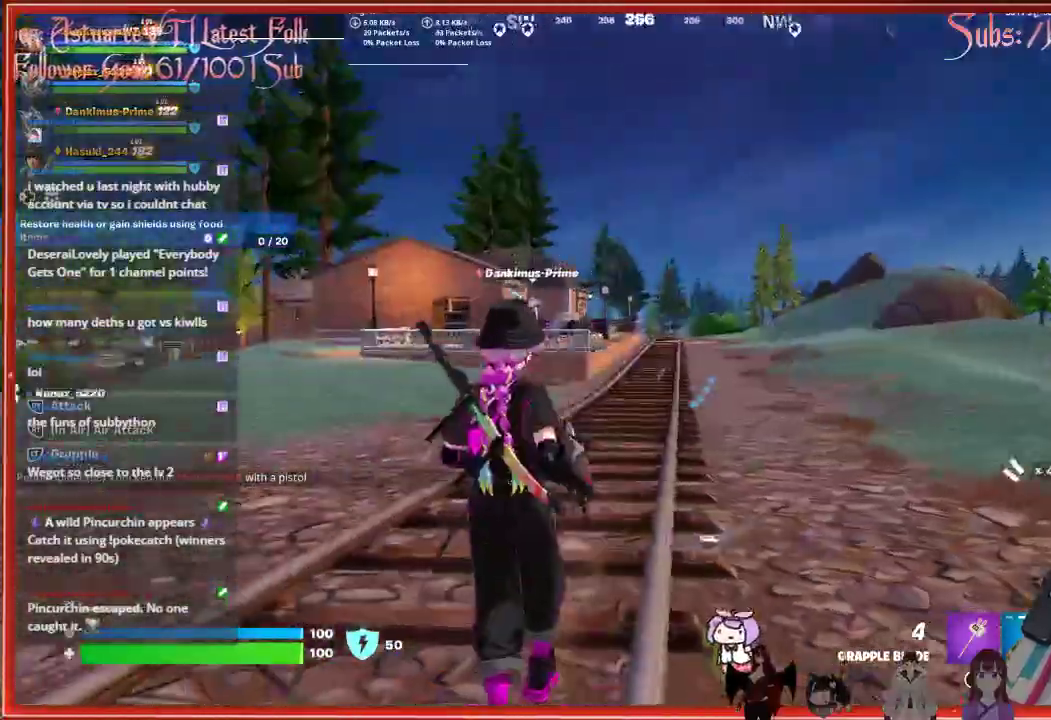
{"buttons": [], "left_stick": "down", "right_stick": "center", "events": []}
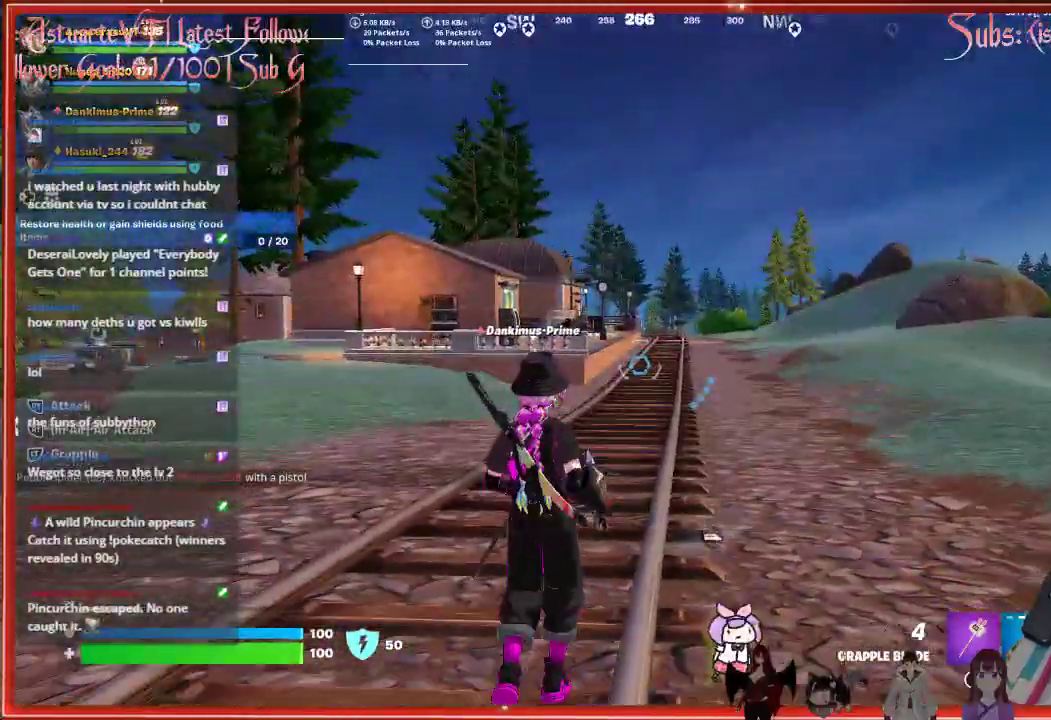
{"buttons": [], "left_stick": "up-right", "right_stick": "center", "events": [[83, "right_stick", "right"], [300, "left_stick", "right"], [383, "left_stick", "up-right"], [433, "right_stick", "center"]]}
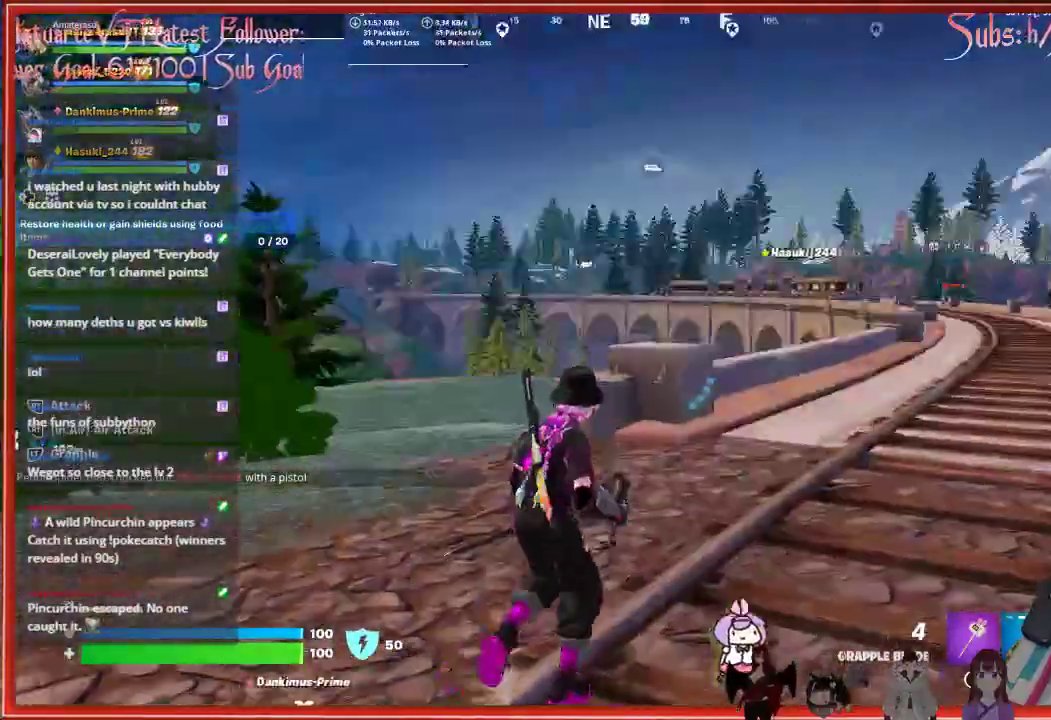
{"buttons": [], "left_stick": "up", "right_stick": "center", "events": [[100, "left_stick", "up"]]}
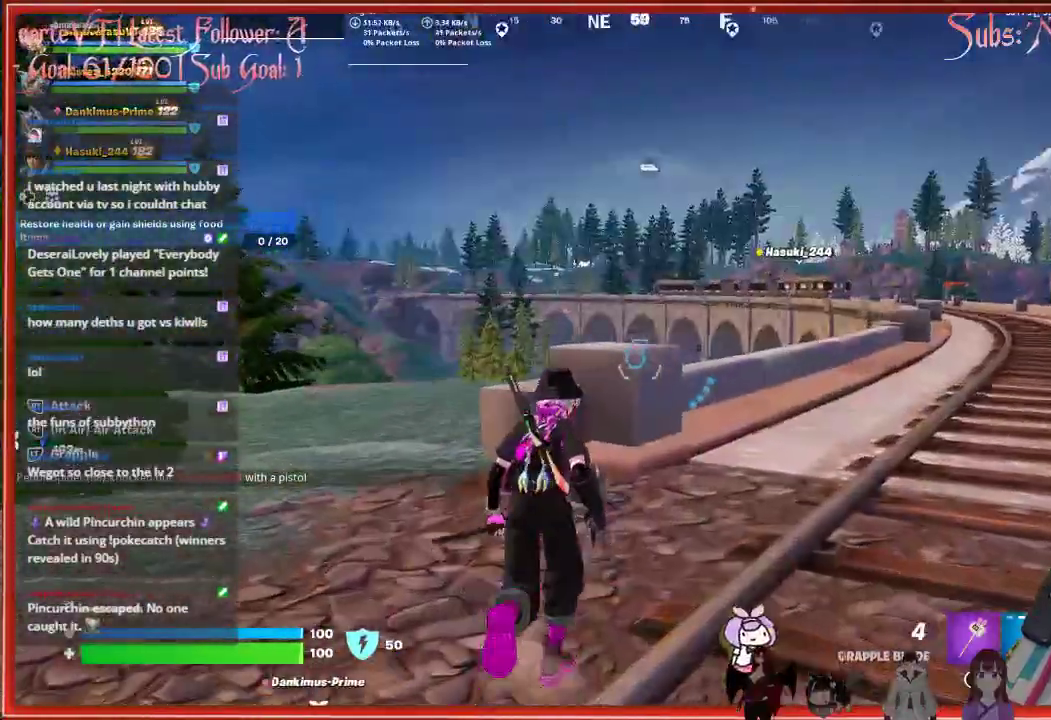
{"buttons": [], "left_stick": "up", "right_stick": "center", "events": []}
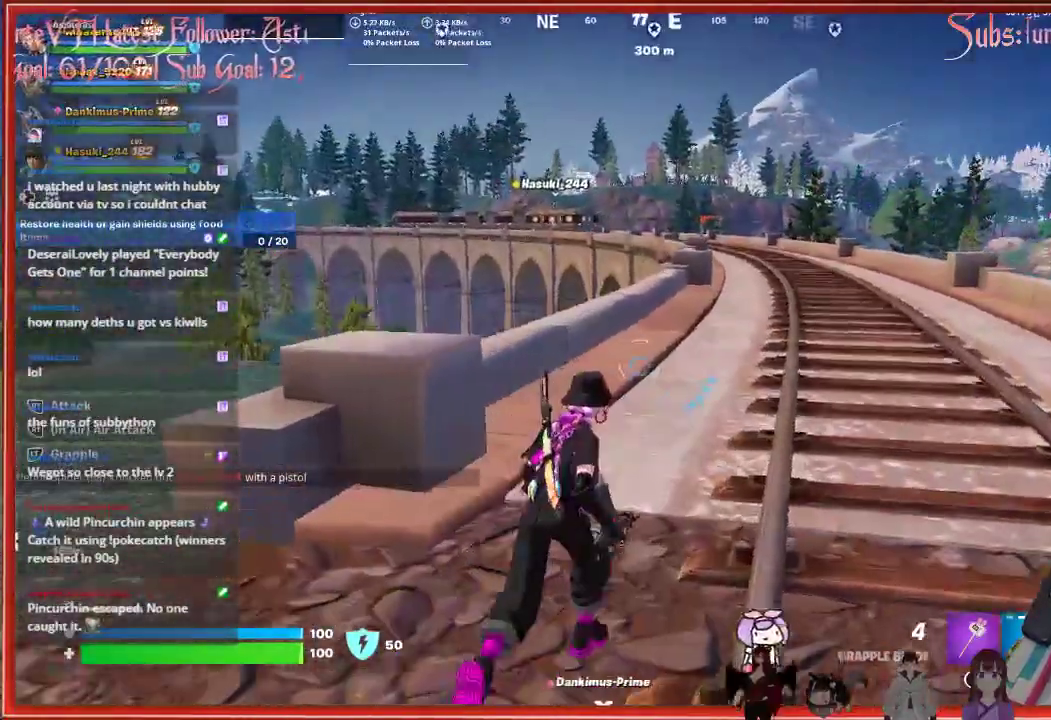
{"buttons": [], "left_stick": "up", "right_stick": "center", "events": []}
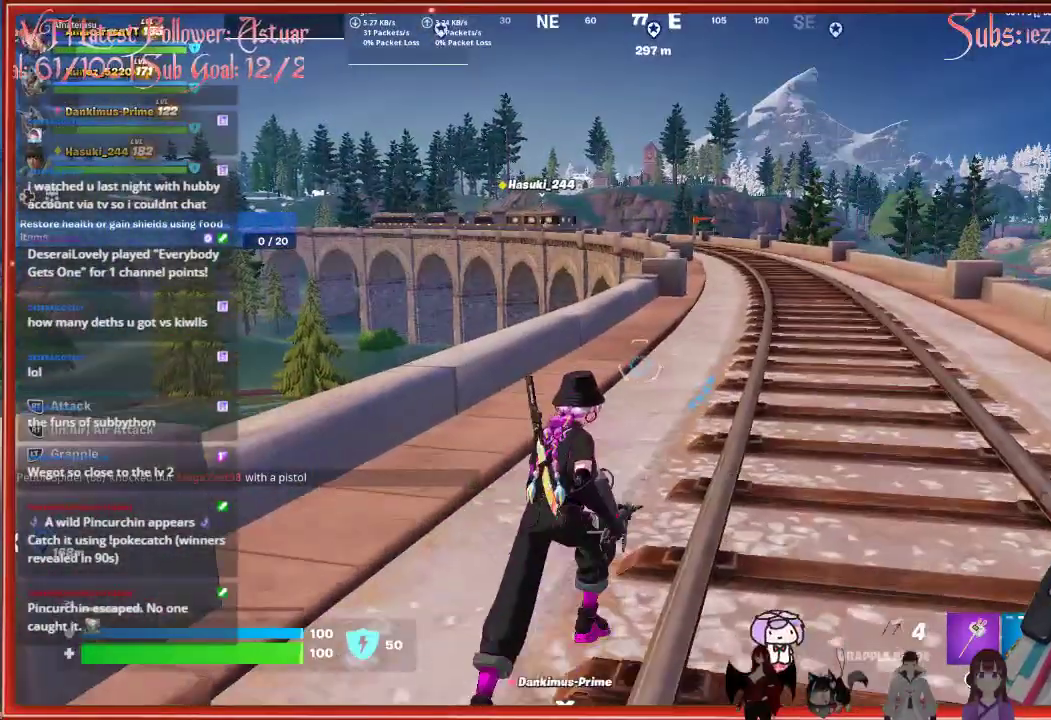
{"buttons": [], "left_stick": "up", "right_stick": "center", "events": []}
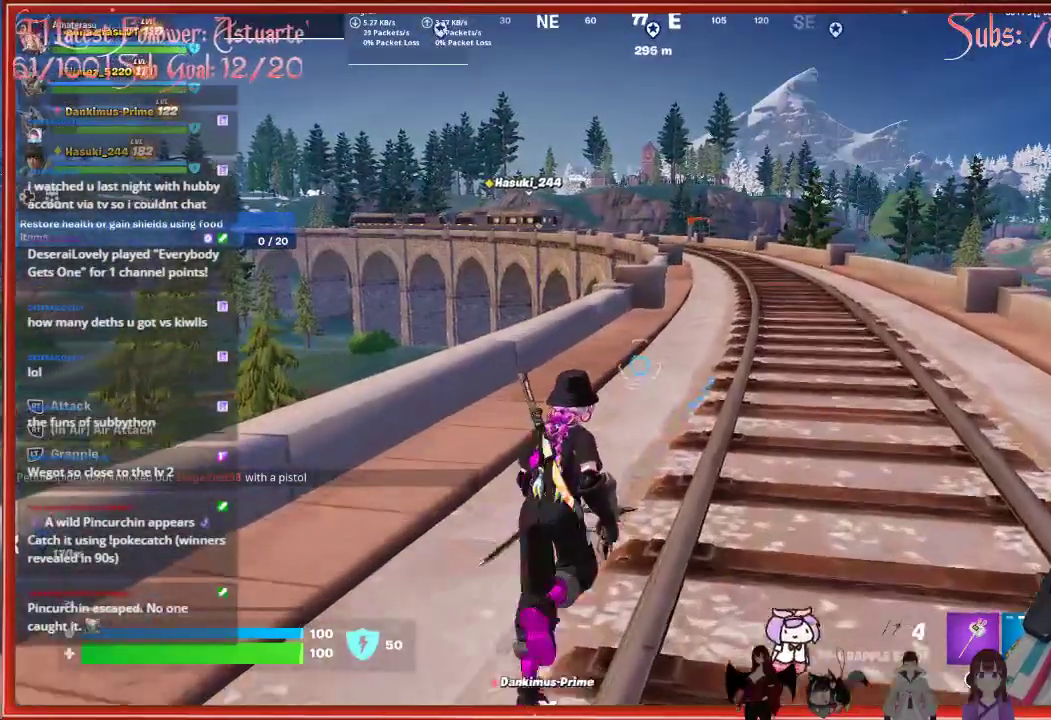
{"buttons": [], "left_stick": "up", "right_stick": "center", "events": []}
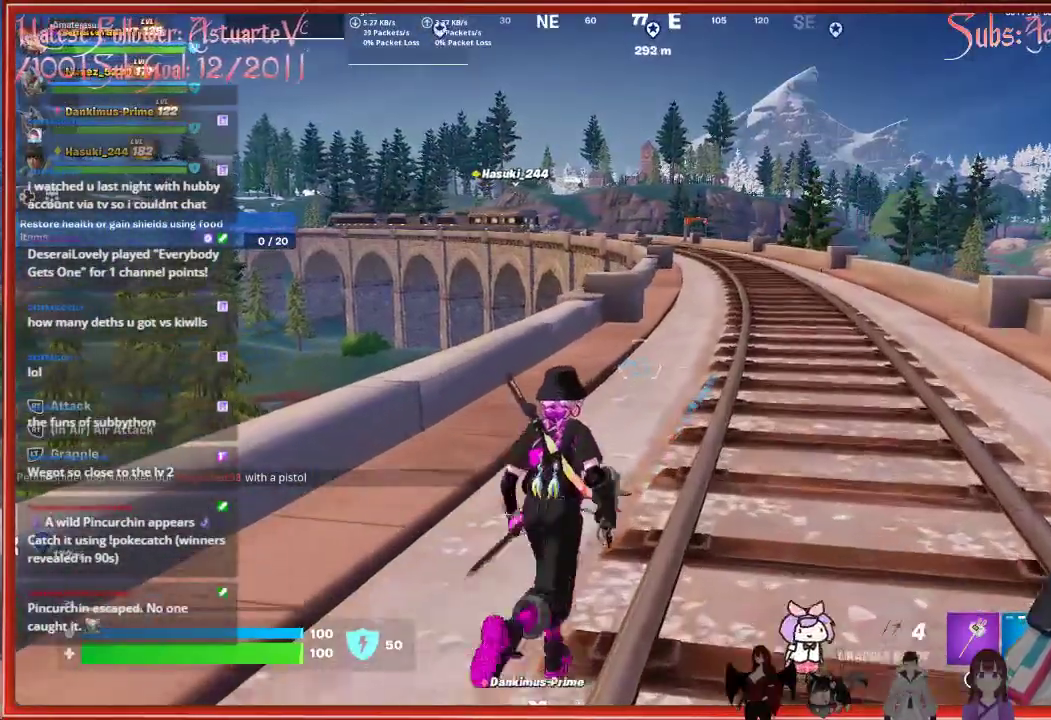
{"buttons": [], "left_stick": "up", "right_stick": "center", "events": []}
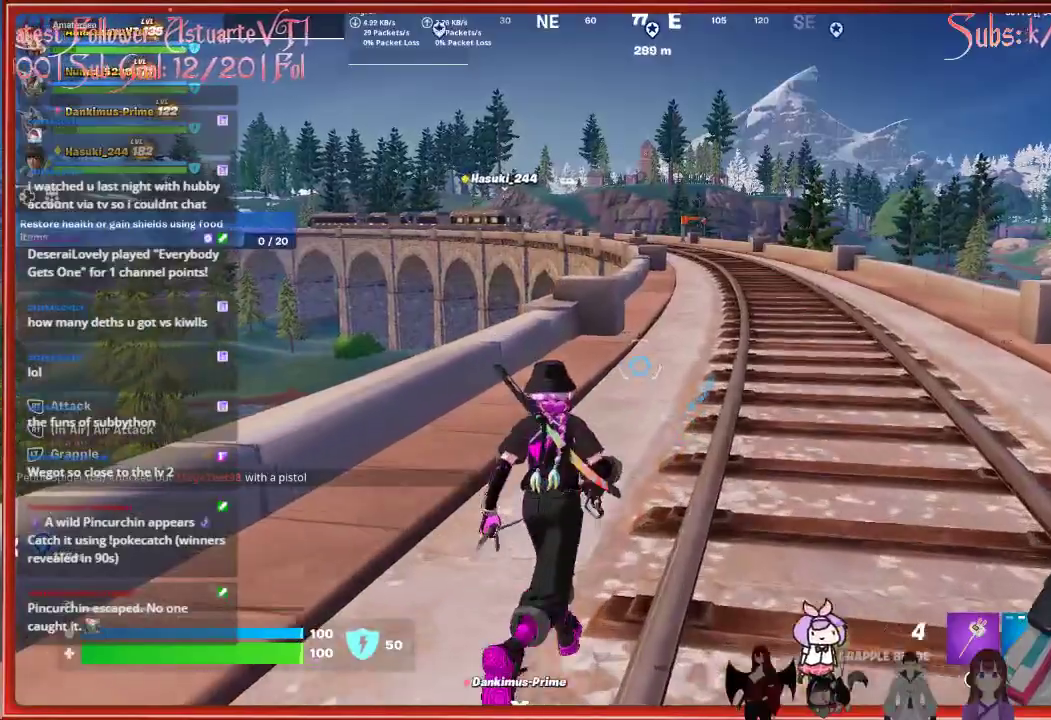
{"buttons": [], "left_stick": "up", "right_stick": "center", "events": []}